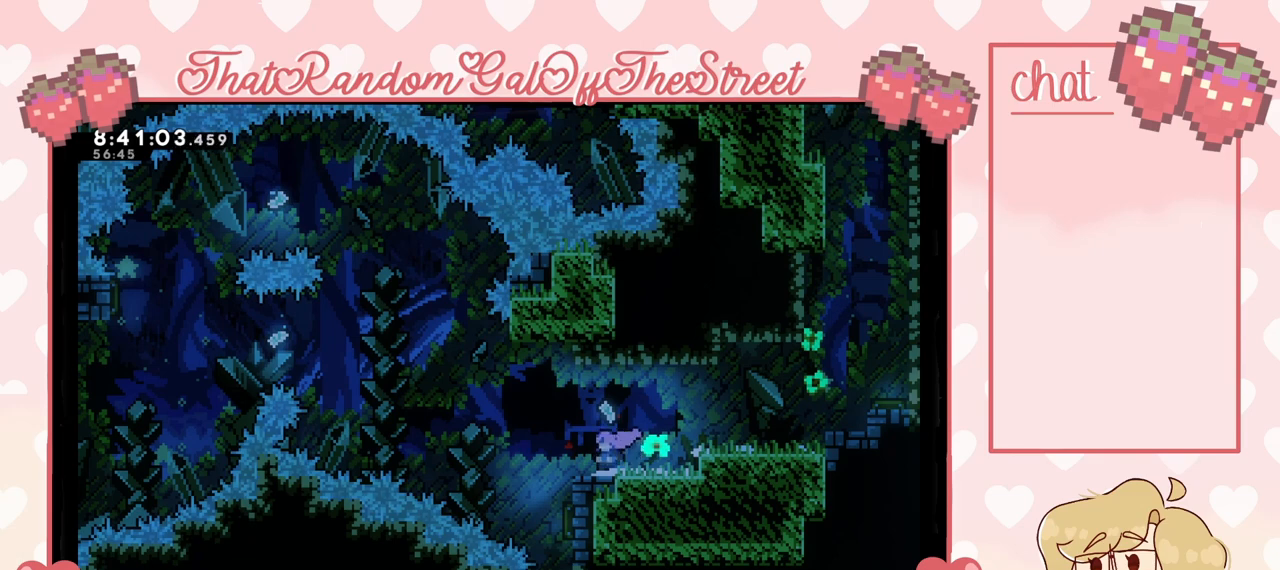
Gameplay with a controller (Xbox layout); each line is a JSON object with the inputs held at the frame after it. "events" lists button and stick changes between this image and that frame as [ms after this image, input, new state], when the widget could be followed in between.
{"buttons": ["A"], "left_stick": "left", "right_stick": "center", "events": [[367, "left_stick", "left"], [467, "A", "down"]]}
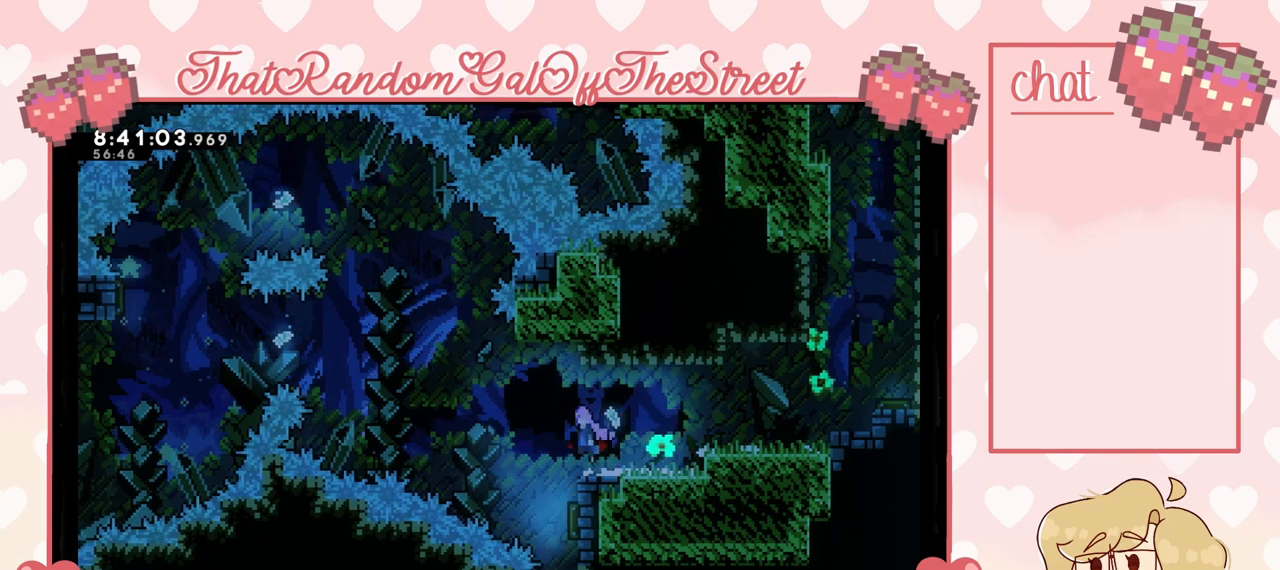
{"buttons": ["A"], "left_stick": "center", "right_stick": "center", "events": [[167, "left_stick", "center"]]}
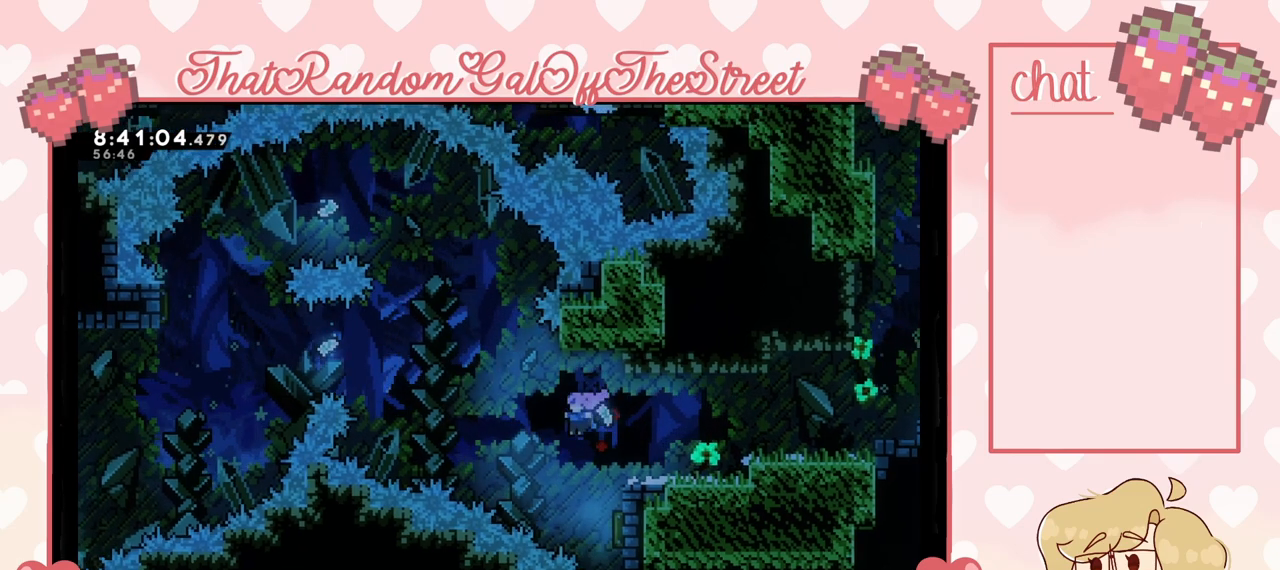
{"buttons": [], "left_stick": "up-left", "right_stick": "center", "events": [[33, "left_stick", "right"], [333, "left_stick", "up-left"], [500, "A", "up"]]}
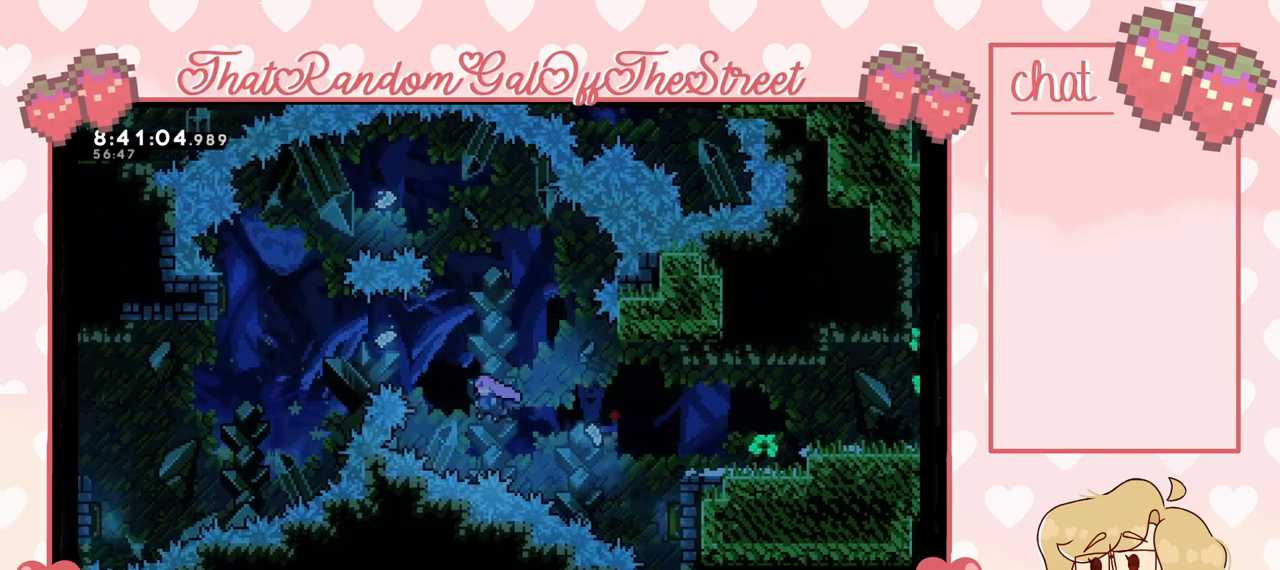
{"buttons": [], "left_stick": "up-left", "right_stick": "center", "events": [[167, "X", "down"], [333, "X", "up"]]}
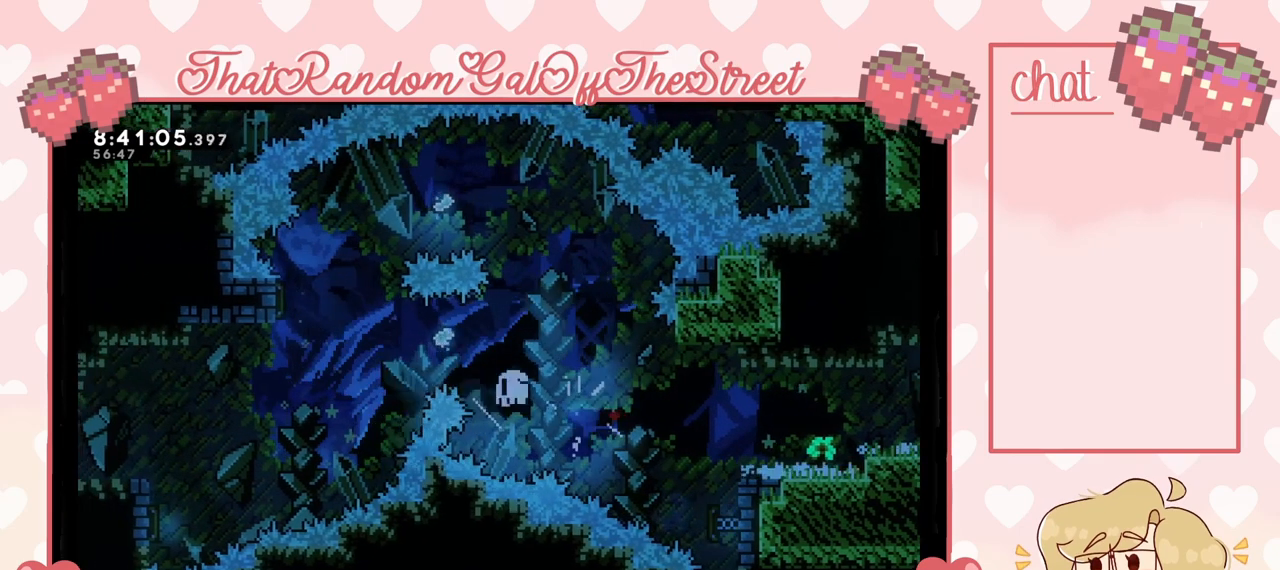
{"buttons": [], "left_stick": "up-left", "right_stick": "center", "events": [[300, "A", "down"], [300, "B", "down"], [300, "X", "down"], [300, "Y", "down"], [467, "A", "up"], [500, "B", "up"], [500, "X", "up"], [500, "Y", "up"]]}
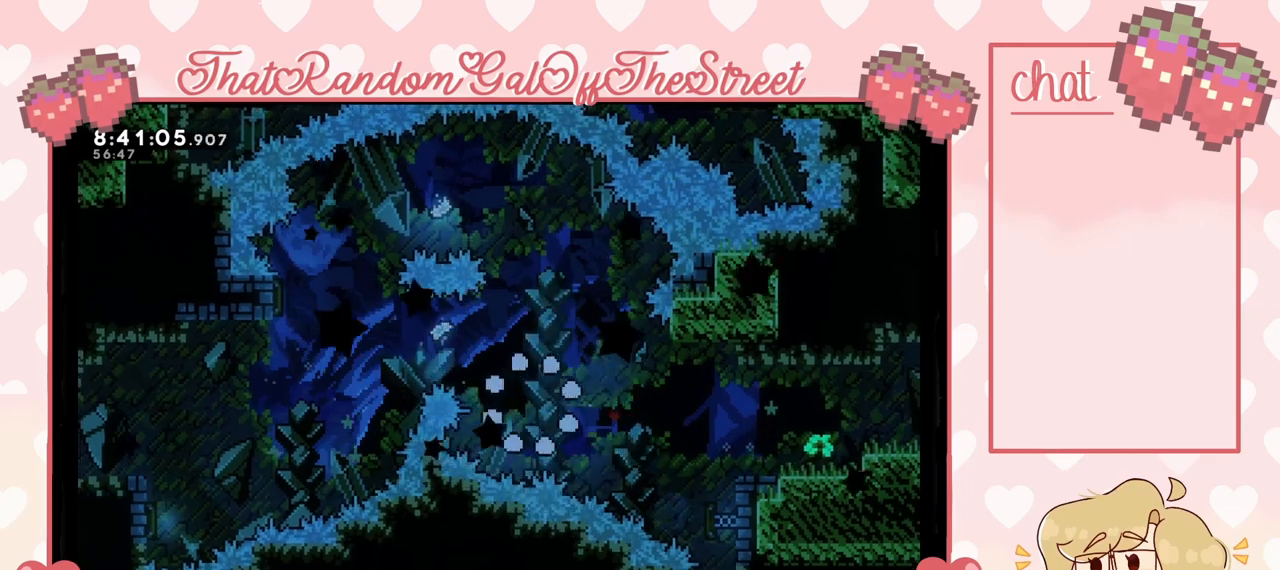
{"buttons": [], "left_stick": "center", "right_stick": "center", "events": [[100, "B", "down"], [100, "X", "down"], [100, "Y", "down"], [133, "A", "down"], [167, "left_stick", "center"], [233, "A", "up"], [233, "B", "up"], [267, "X", "up"], [267, "Y", "up"], [367, "A", "down"], [367, "B", "down"], [367, "X", "down"], [367, "Y", "down"], [467, "A", "up"], [500, "B", "up"], [500, "X", "up"], [500, "Y", "up"]]}
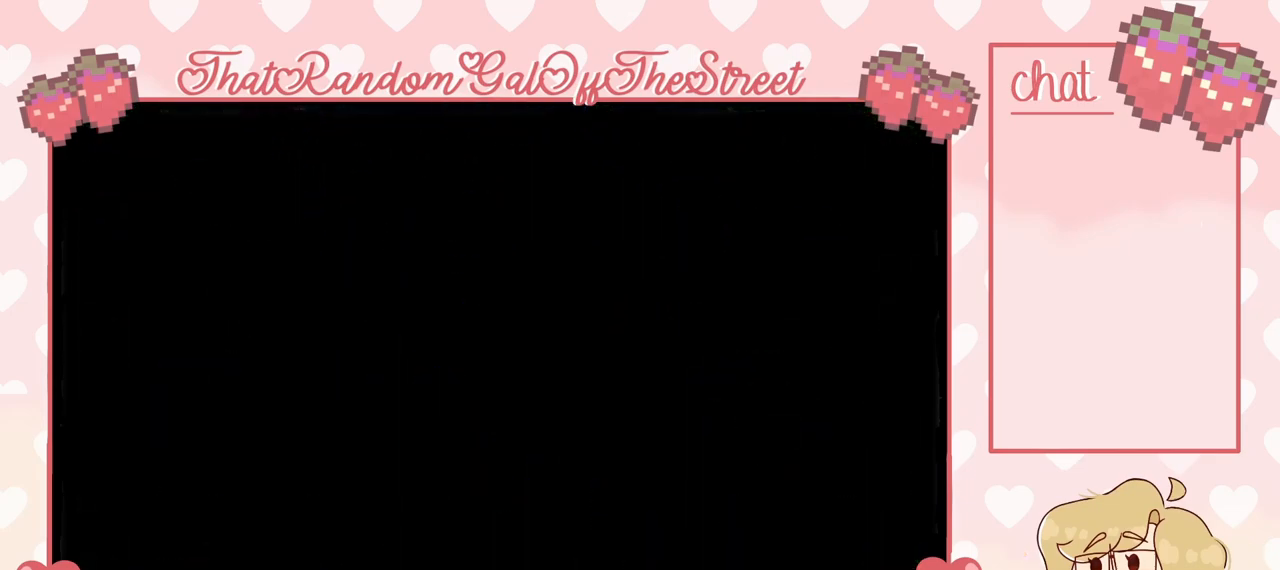
{"buttons": [], "left_stick": "center", "right_stick": "center", "events": []}
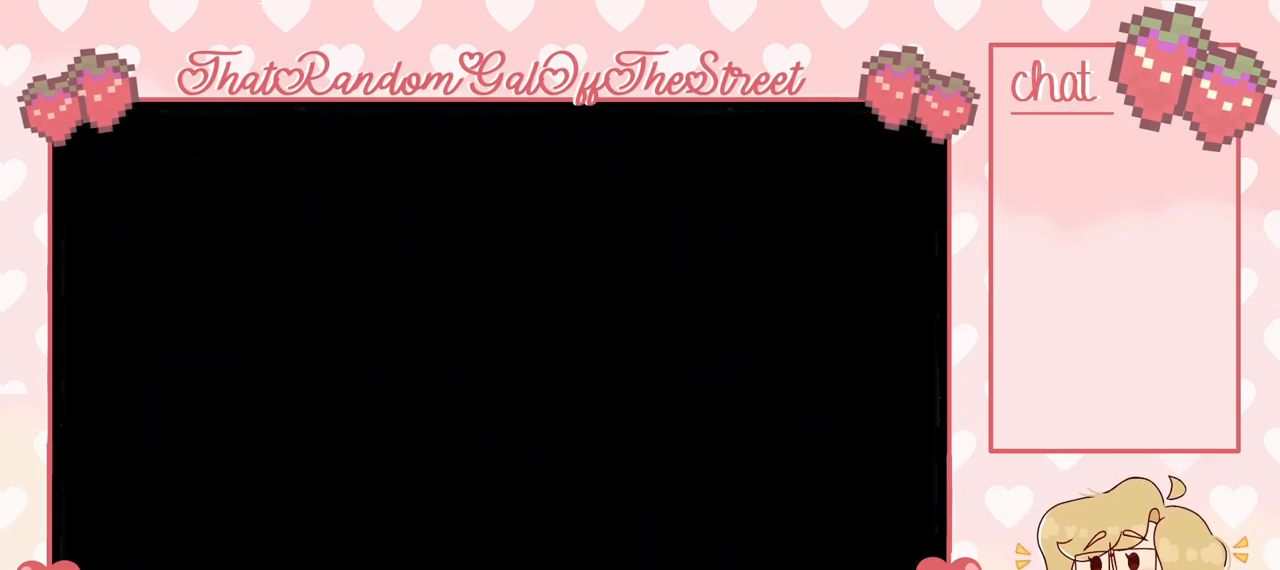
{"buttons": [], "left_stick": "right", "right_stick": "center", "events": [[400, "left_stick", "right"]]}
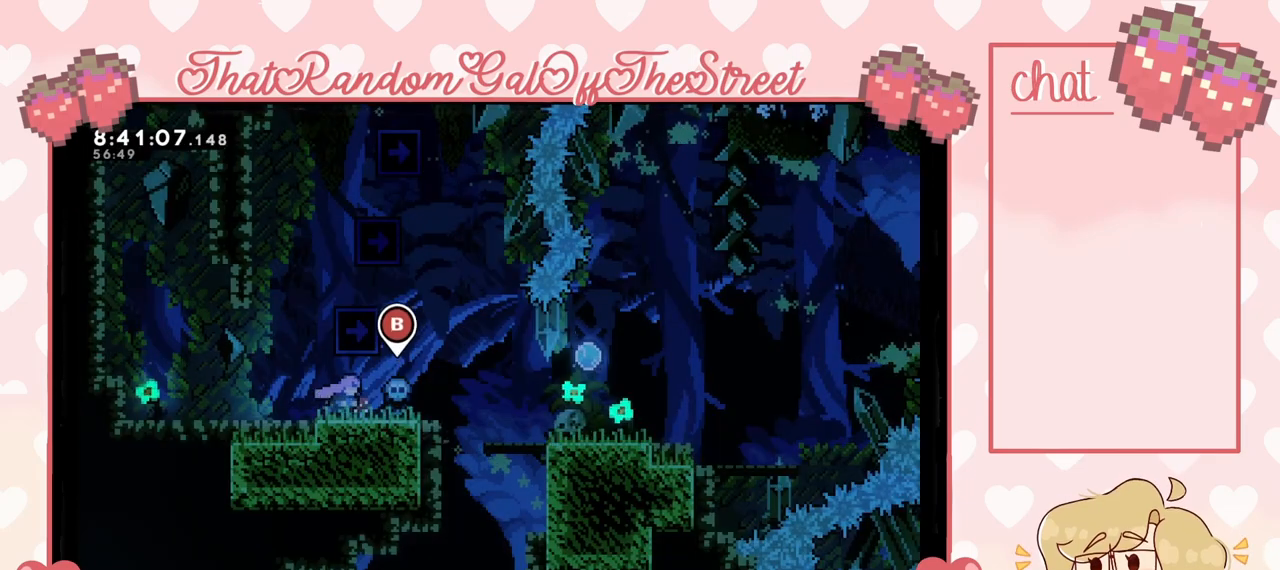
{"buttons": ["A"], "left_stick": "right", "right_stick": "center", "events": [[300, "A", "down"]]}
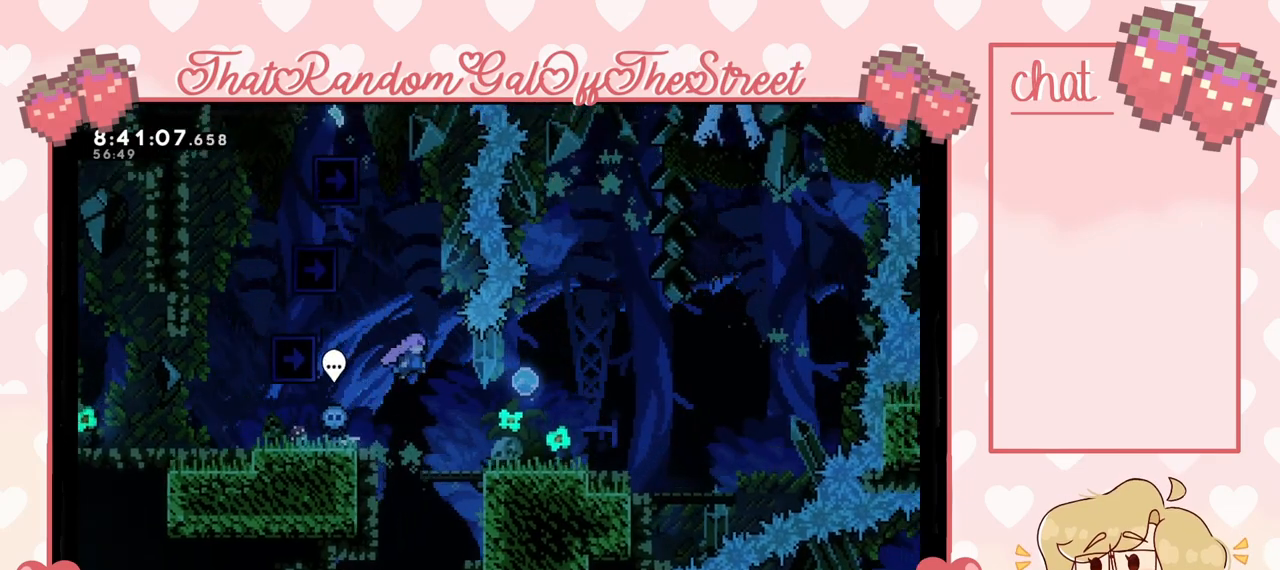
{"buttons": ["A"], "left_stick": "center", "right_stick": "center", "events": [[333, "A", "up"], [467, "left_stick", "center"], [500, "A", "down"]]}
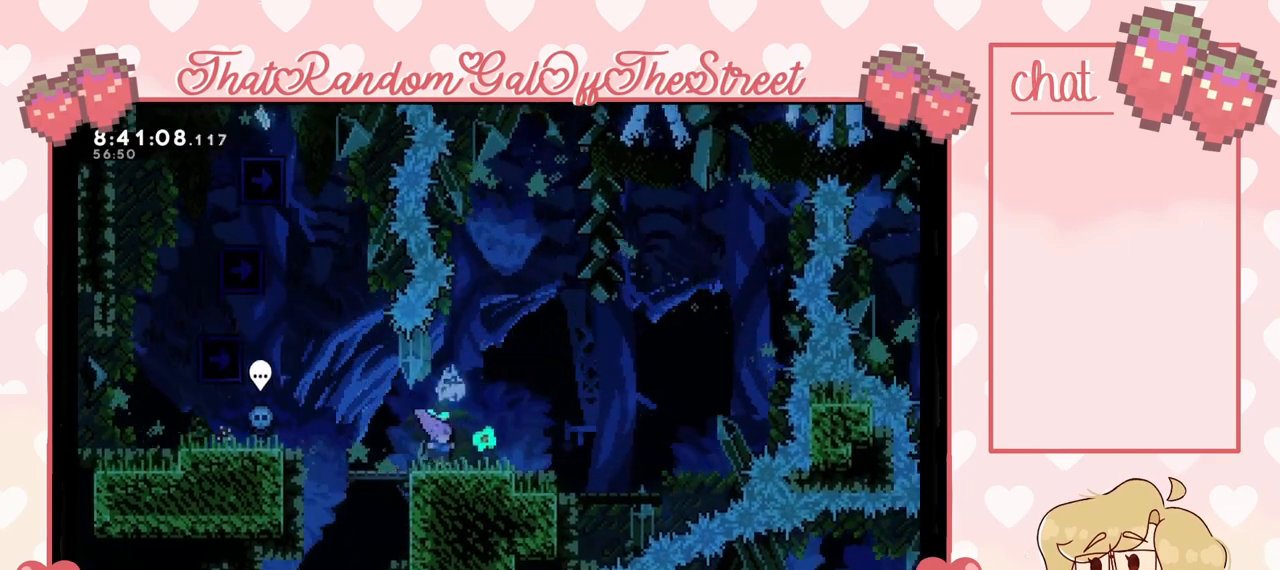
{"buttons": [], "left_stick": "left", "right_stick": "center", "events": [[200, "left_stick", "left"], [233, "A", "up"]]}
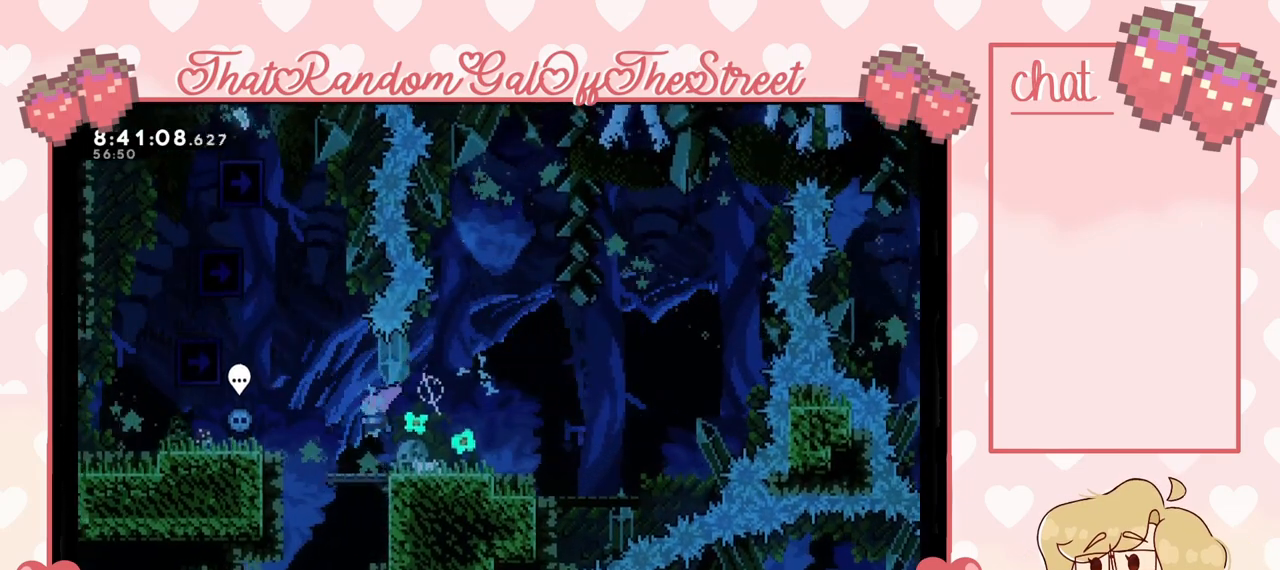
{"buttons": [], "left_stick": "left", "right_stick": "center", "events": [[133, "A", "down"], [267, "A", "up"]]}
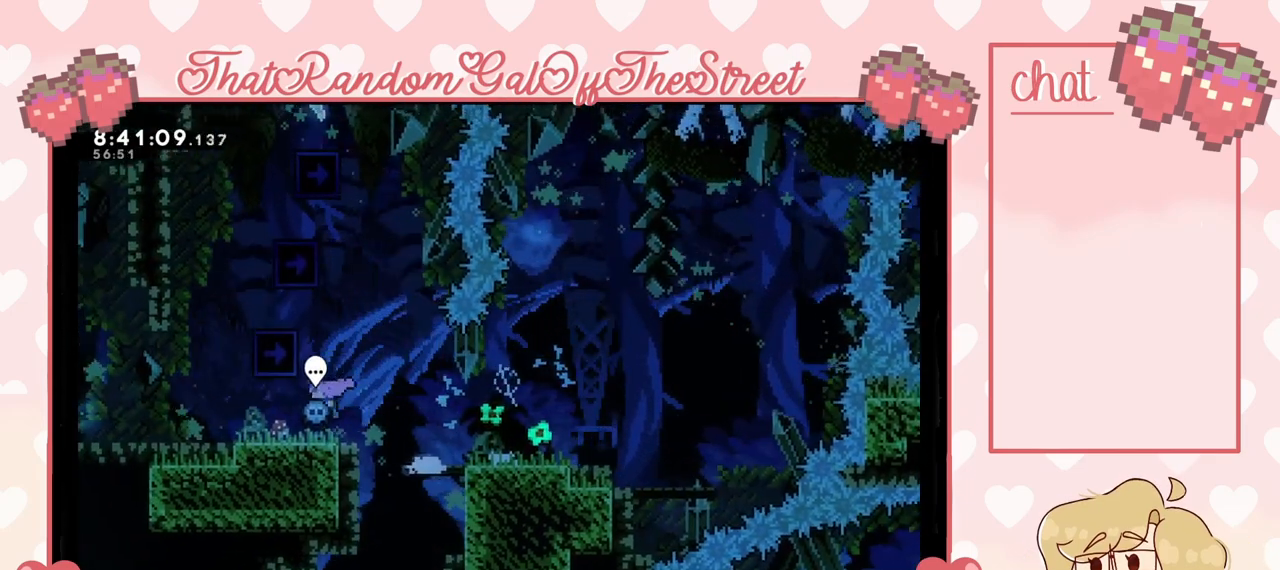
{"buttons": [], "left_stick": "down", "right_stick": "center", "events": [[33, "B", "down"], [33, "left_stick", "center"], [133, "B", "up"], [167, "left_stick", "down"]]}
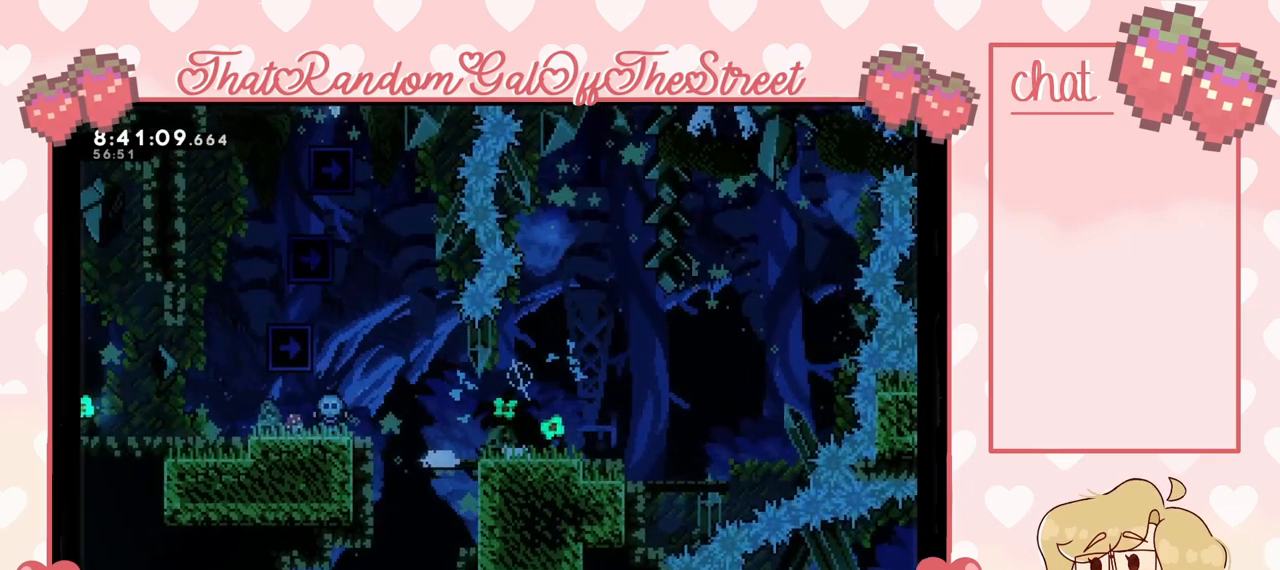
{"buttons": [], "left_stick": "down", "right_stick": "center", "events": []}
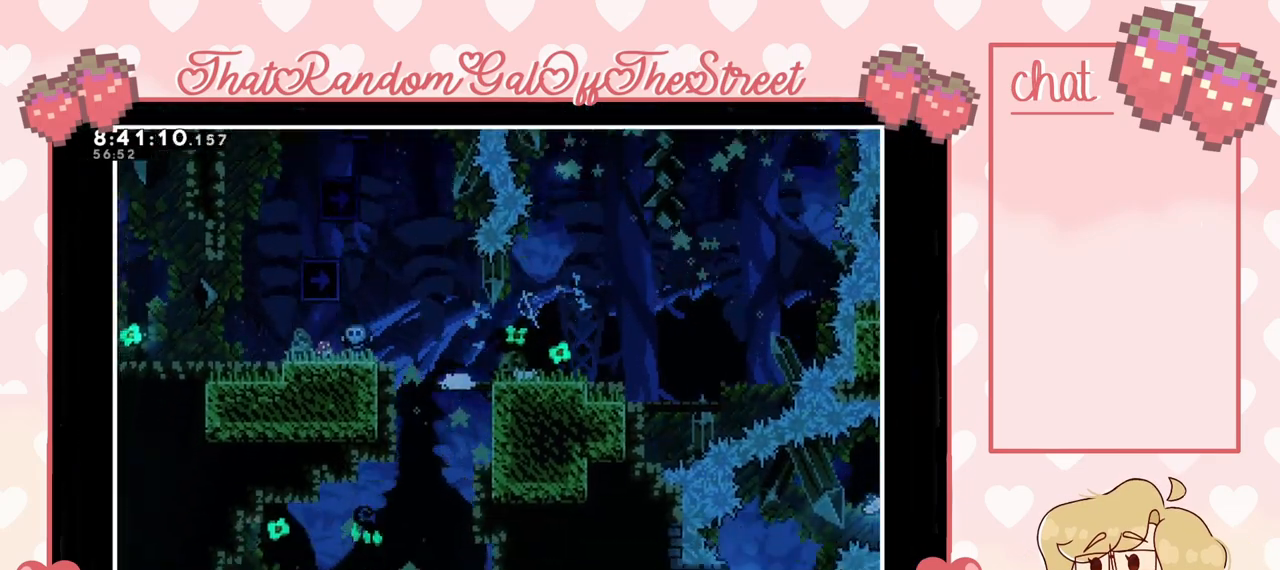
{"buttons": [], "left_stick": "down", "right_stick": "center", "events": []}
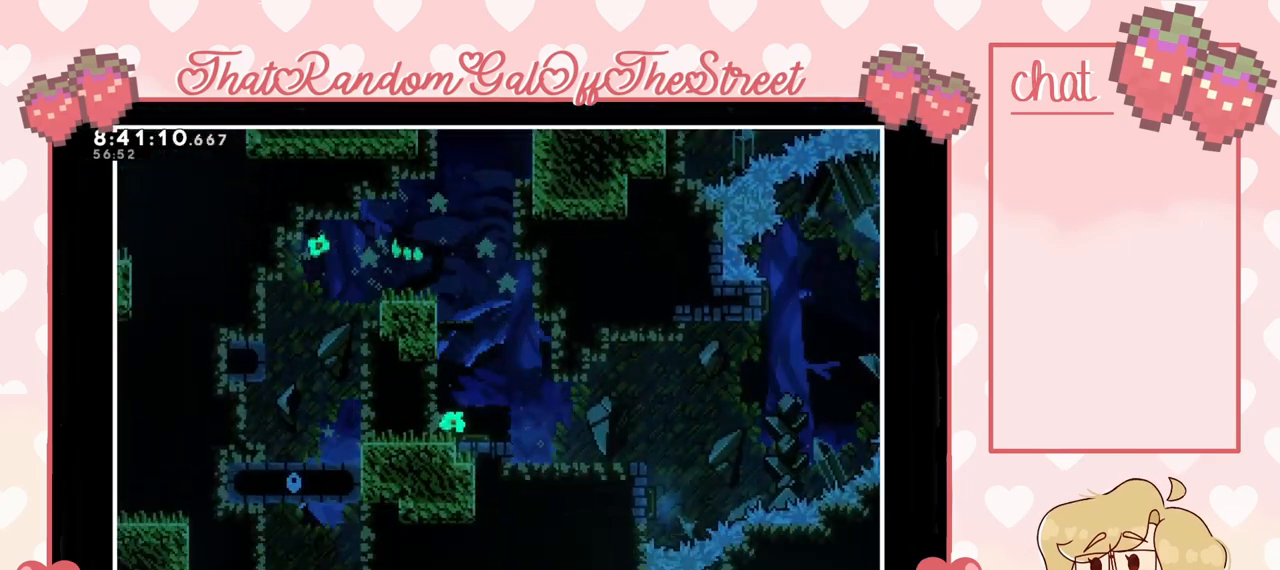
{"buttons": [], "left_stick": "down", "right_stick": "center", "events": []}
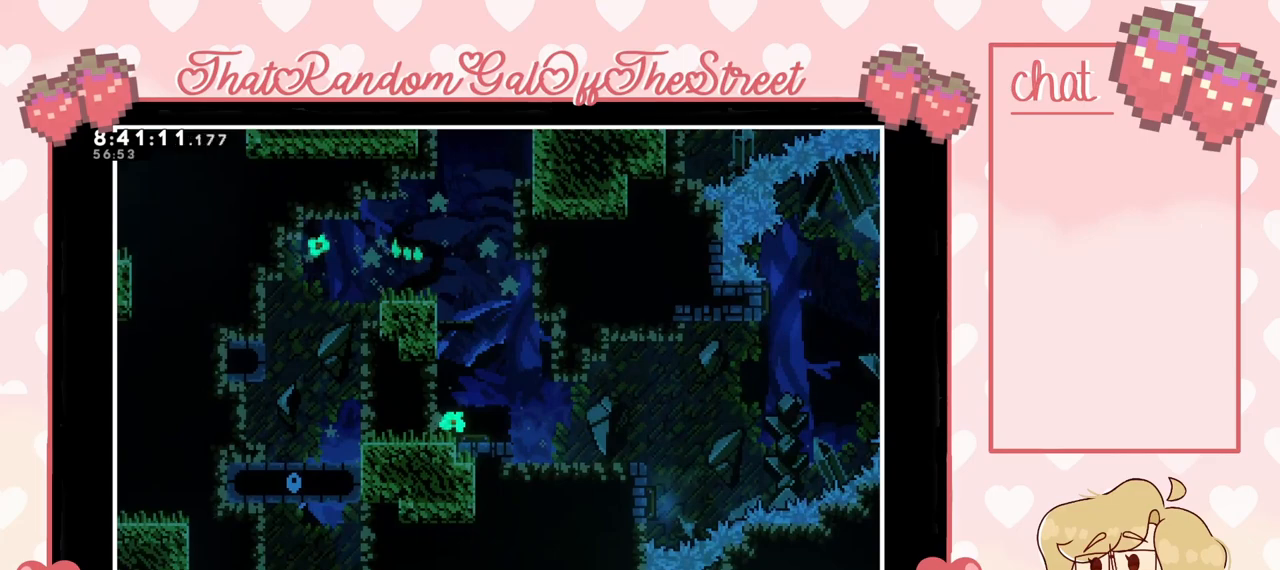
{"buttons": [], "left_stick": "up-left", "right_stick": "center", "events": [[133, "left_stick", "up-right"], [500, "left_stick", "up-left"]]}
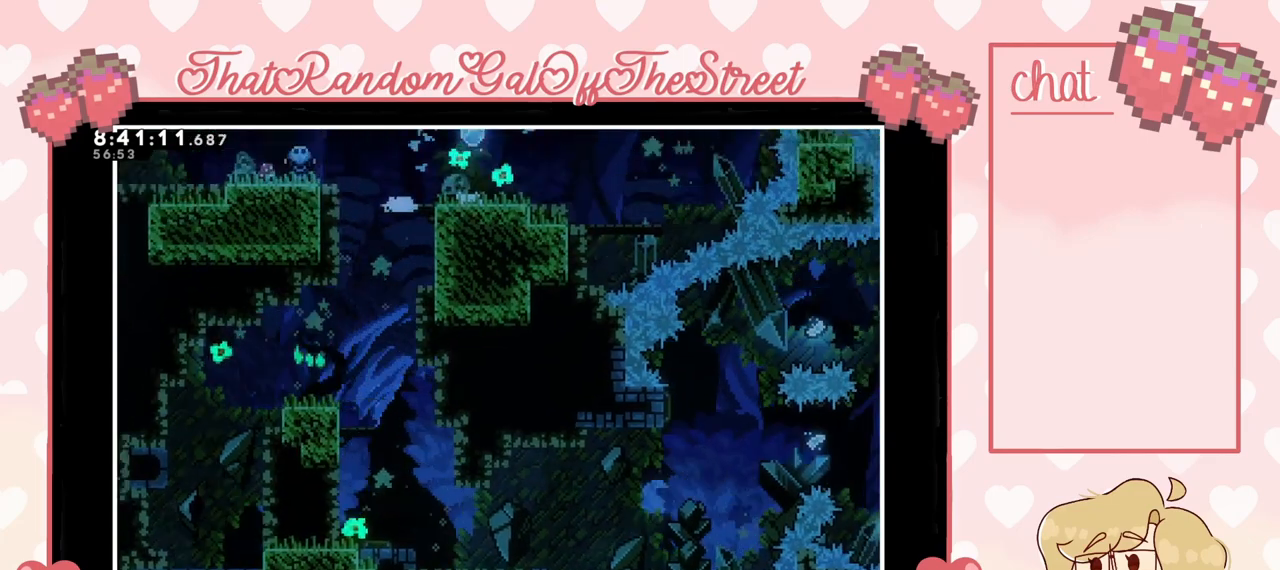
{"buttons": [], "left_stick": "down-right", "right_stick": "center", "events": [[200, "left_stick", "down-left"], [300, "left_stick", "up-right"], [500, "left_stick", "down-right"]]}
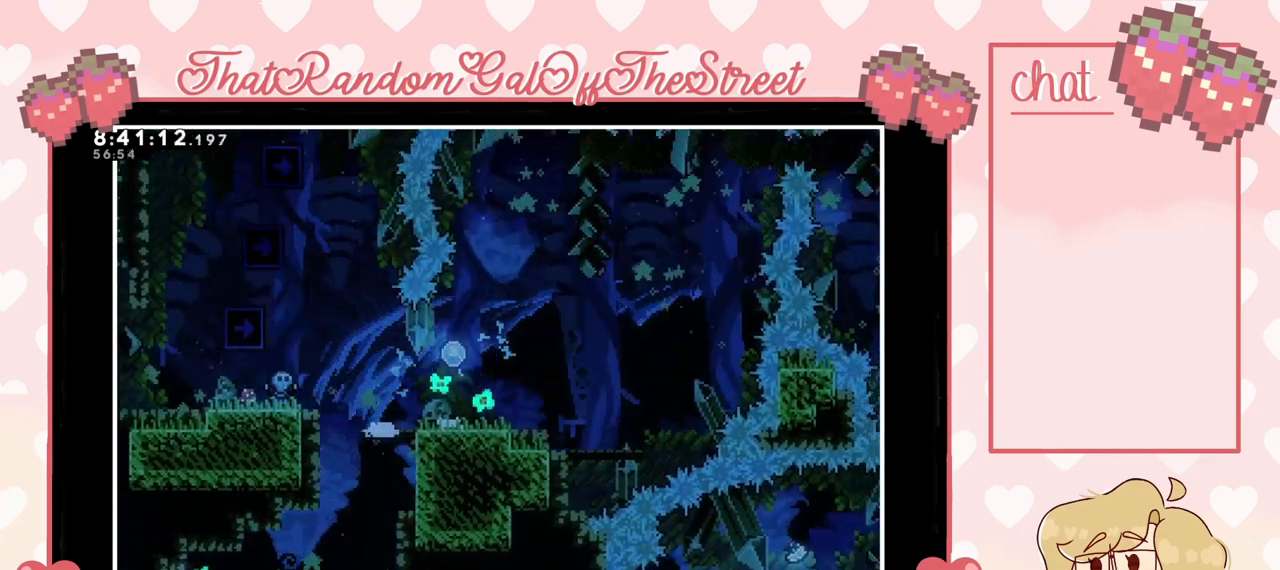
{"buttons": [], "left_stick": "down-right", "right_stick": "center", "events": [[100, "left_stick", "down-left"], [200, "left_stick", "up-left"], [300, "left_stick", "up-right"], [400, "left_stick", "down-right"]]}
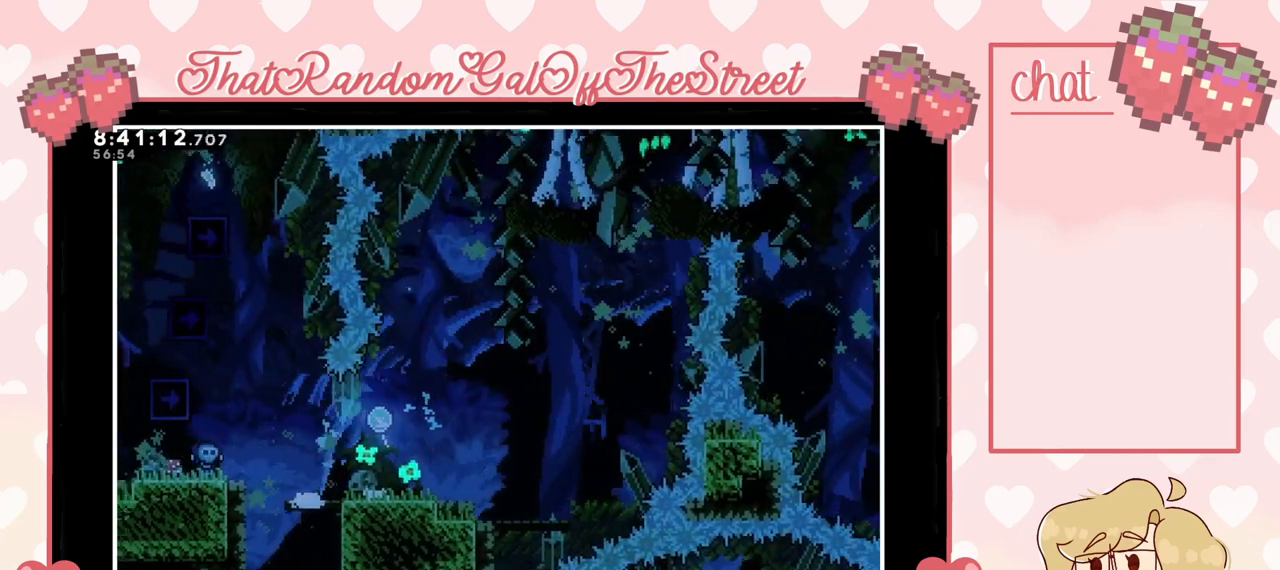
{"buttons": [], "left_stick": "down", "right_stick": "center", "events": [[67, "left_stick", "down-left"], [333, "left_stick", "down"]]}
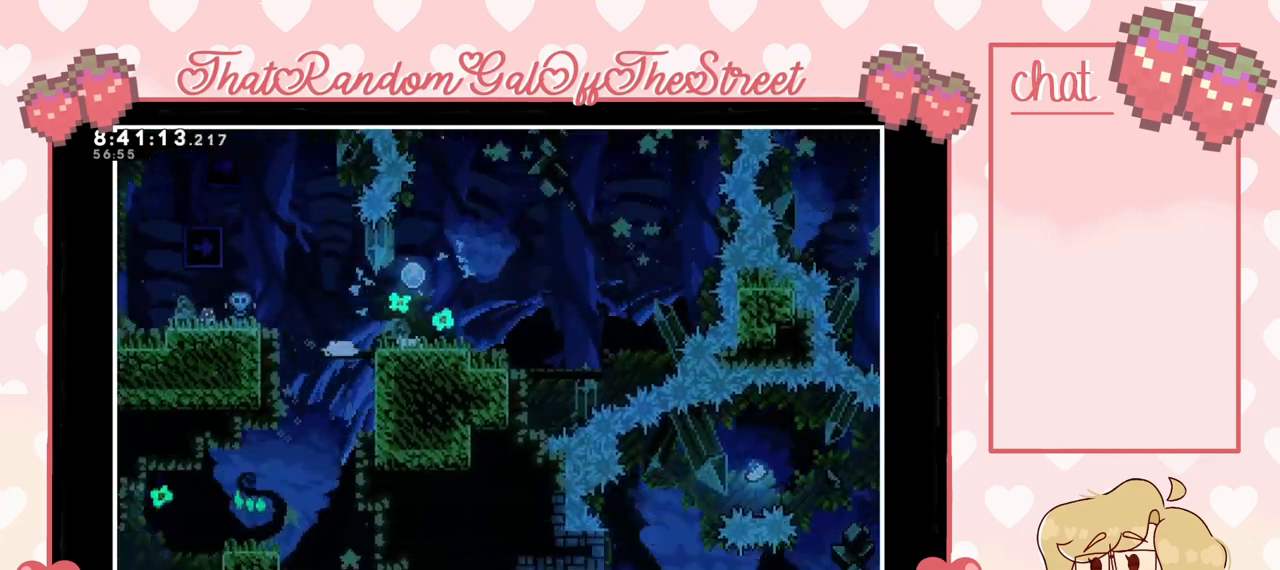
{"buttons": [], "left_stick": "up", "right_stick": "center", "events": [[133, "left_stick", "center"], [367, "left_stick", "up"]]}
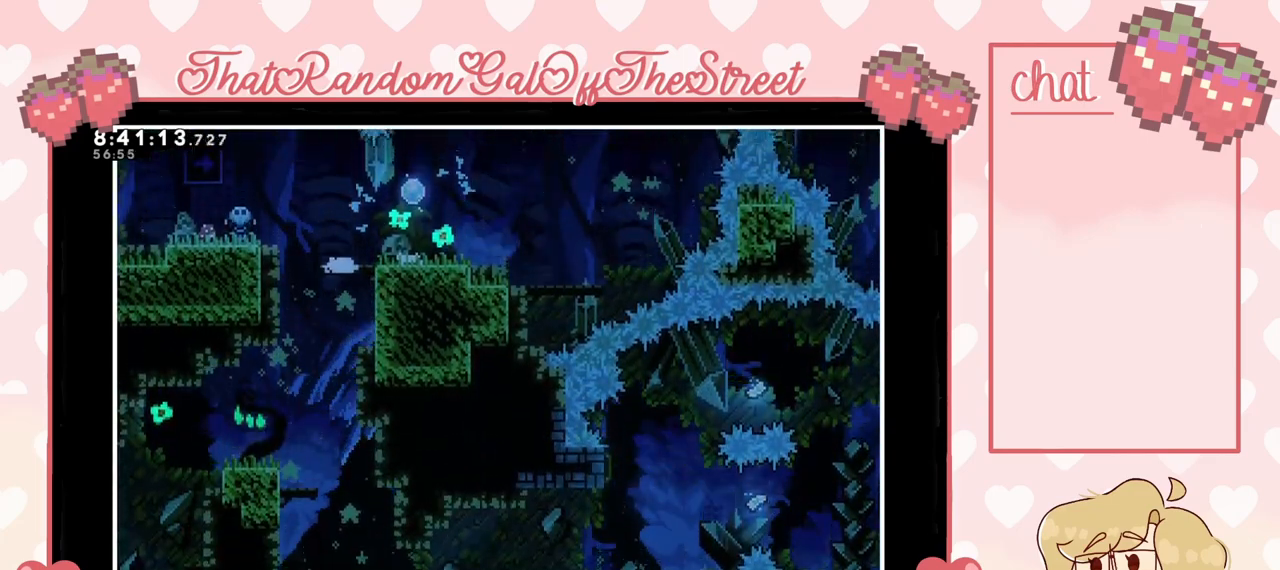
{"buttons": [], "left_stick": "up-right", "right_stick": "center", "events": [[67, "left_stick", "up-right"], [233, "left_stick", "down-right"], [333, "left_stick", "down-left"], [400, "left_stick", "up-left"], [467, "left_stick", "up-right"]]}
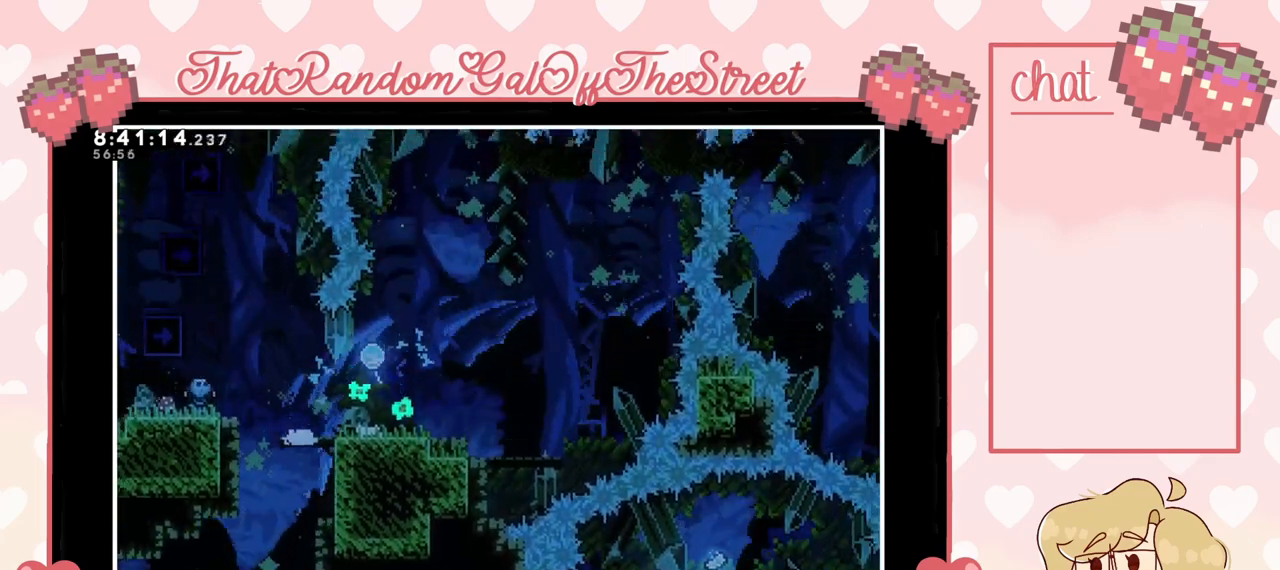
{"buttons": [], "left_stick": "down", "right_stick": "center", "events": [[67, "left_stick", "down-right"], [167, "left_stick", "down-left"], [267, "left_stick", "up-left"], [333, "left_stick", "up-right"], [433, "left_stick", "down"]]}
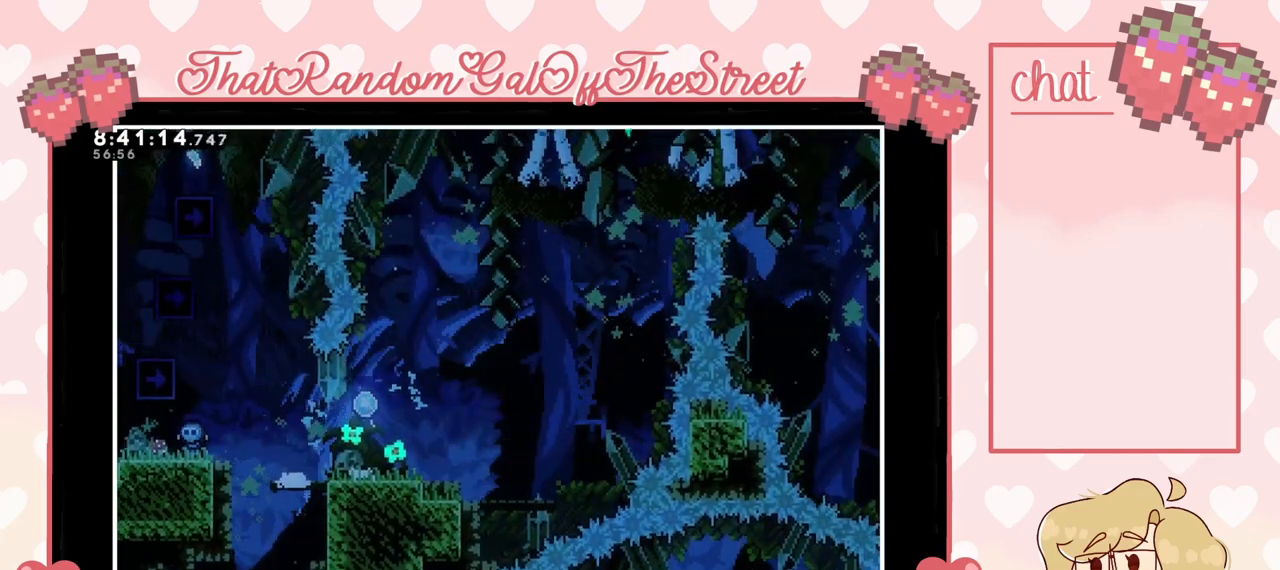
{"buttons": [], "left_stick": "up", "right_stick": "center", "events": [[67, "left_stick", "left"], [133, "left_stick", "up"], [200, "left_stick", "right"], [267, "left_stick", "down"], [367, "left_stick", "left"], [433, "left_stick", "up"]]}
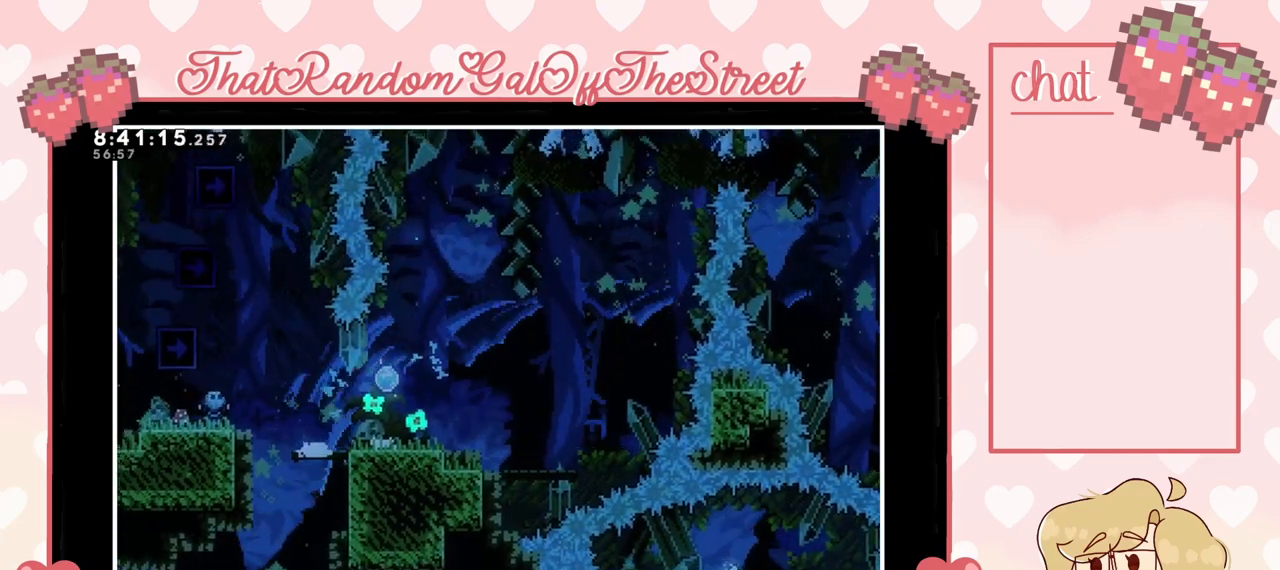
{"buttons": [], "left_stick": "right", "right_stick": "center", "events": [[67, "left_stick", "right"], [133, "left_stick", "down"], [267, "left_stick", "right"]]}
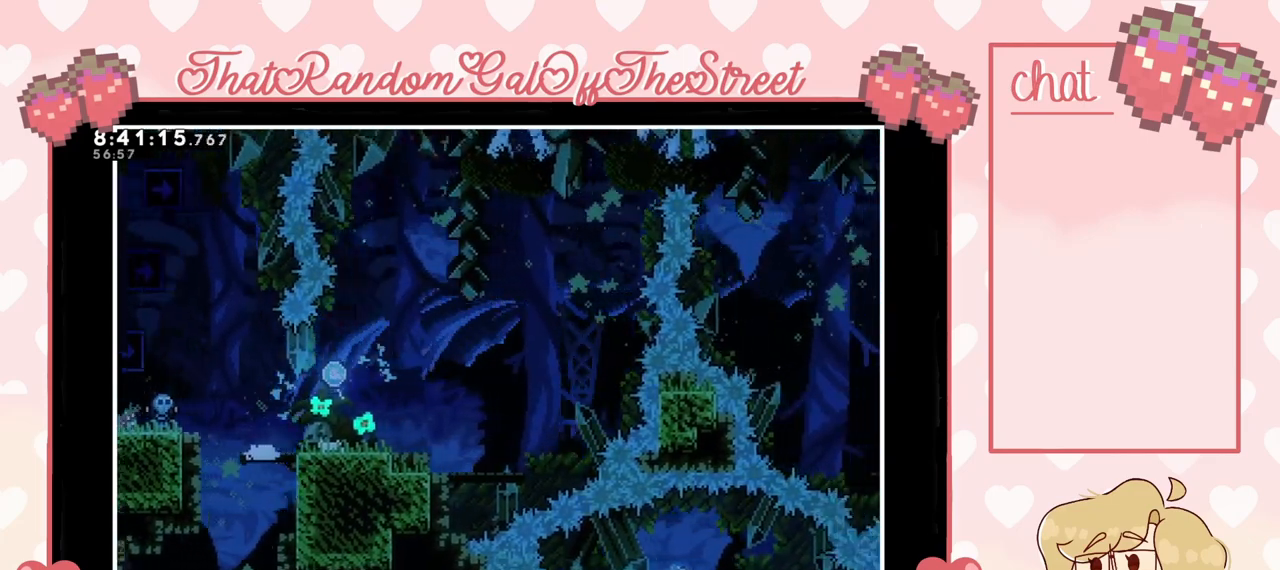
{"buttons": [], "left_stick": "right", "right_stick": "center", "events": []}
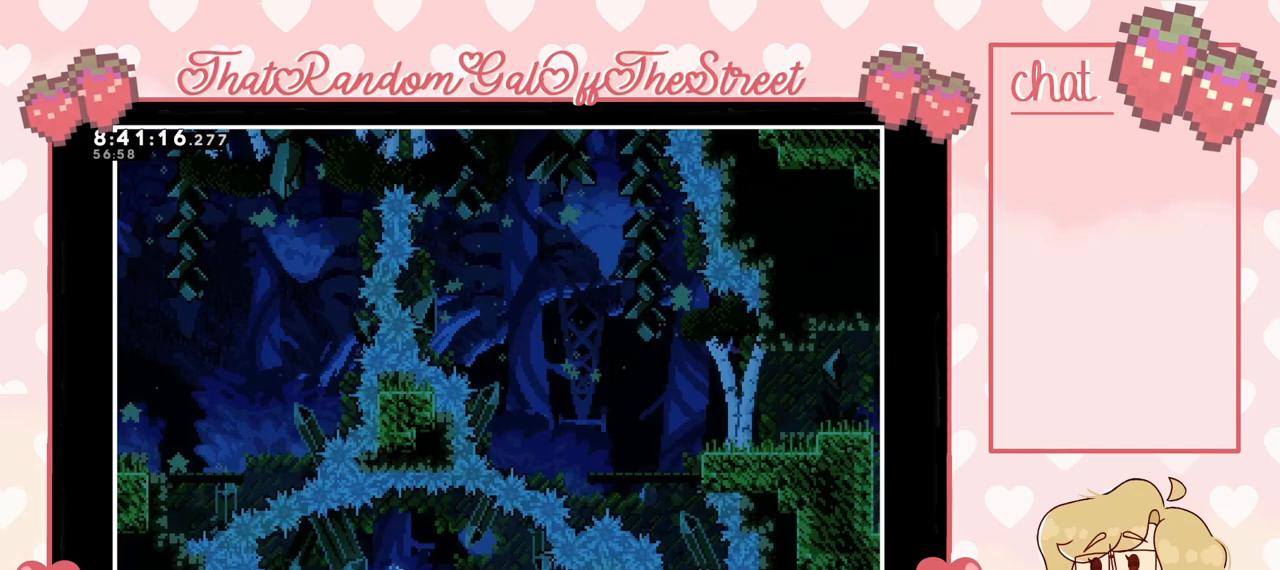
{"buttons": [], "left_stick": "right", "right_stick": "center", "events": []}